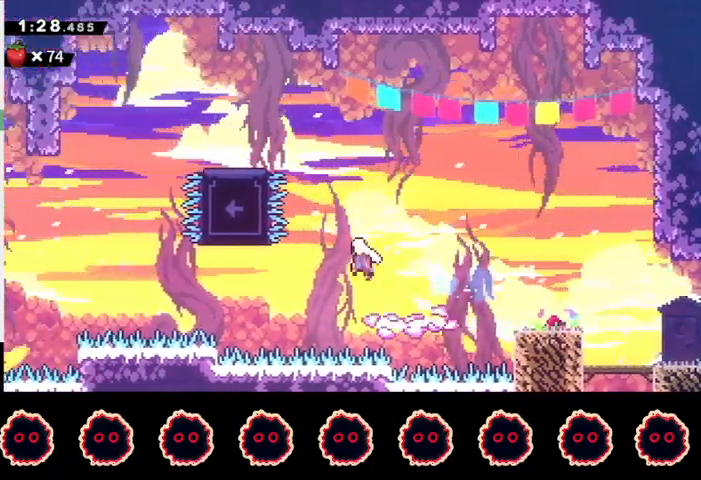
Gameplay with a controller (PlayStation layout); each line is a JSON object with the inputs held at the frame after it. "events" lists button and stick changes between this image and that frame as [ms after this image, input, new state], when the widget could be followed in between.
{"buttons": [], "left_stick": "left", "right_stick": "center", "events": [[67, "left_stick", "up"], [100, "CROSS", "up"], [133, "SQUARE", "down"], [300, "SQUARE", "up"], [300, "left_stick", "left"]]}
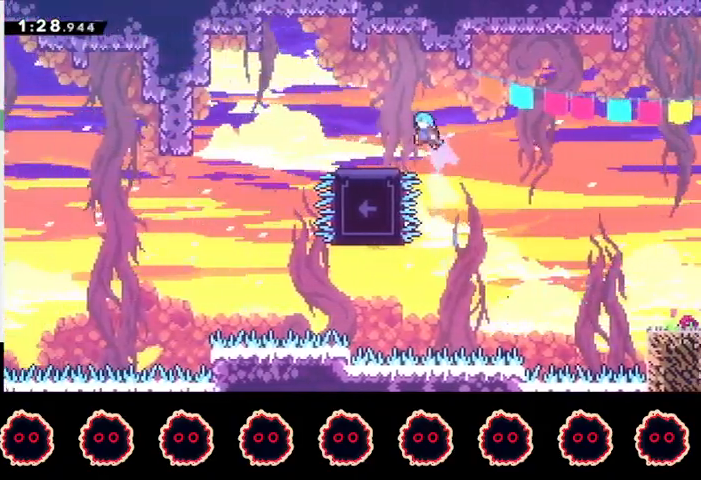
{"buttons": ["R2"], "left_stick": "center", "right_stick": "center", "events": [[200, "left_stick", "center"], [267, "R2", "down"], [367, "R2", "up"], [400, "R2", "down"]]}
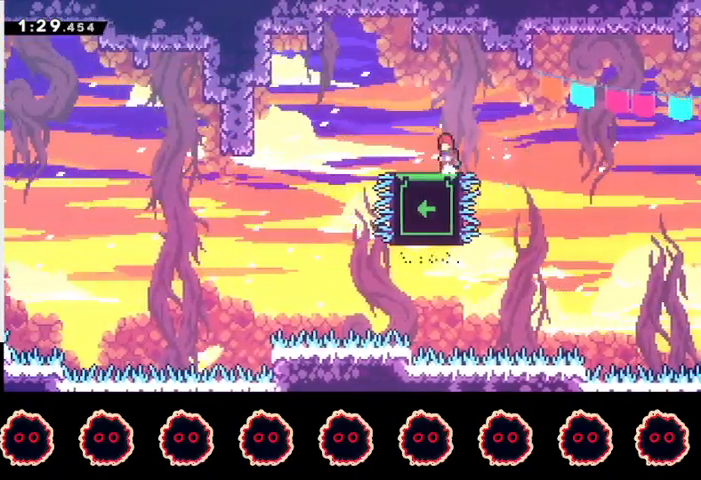
{"buttons": [], "left_stick": "center", "right_stick": "center", "events": [[33, "R2", "up"], [67, "R2", "down"], [167, "R2", "up"], [200, "R2", "down"], [300, "R2", "up"], [333, "R2", "down"], [433, "R2", "up"]]}
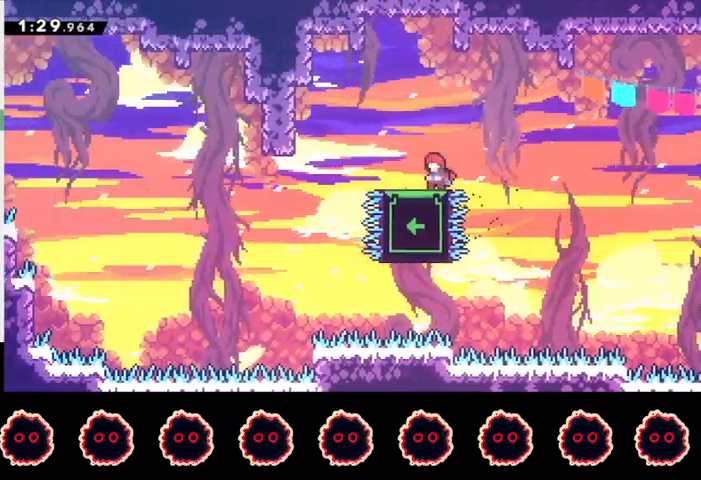
{"buttons": [], "left_stick": "center", "right_stick": "center", "events": []}
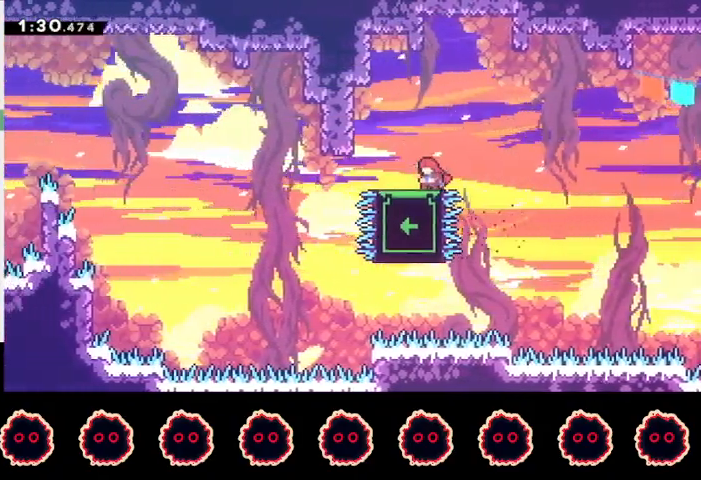
{"buttons": ["CROSS"], "left_stick": "left", "right_stick": "center", "events": [[100, "CIRCLE", "down"], [100, "left_stick", "left"], [233, "CIRCLE", "up"], [333, "CROSS", "down"]]}
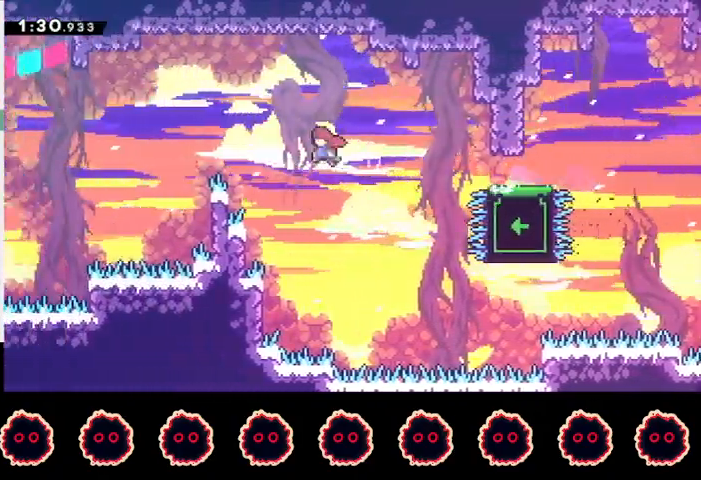
{"buttons": [], "left_stick": "left", "right_stick": "center", "events": [[433, "CROSS", "up"]]}
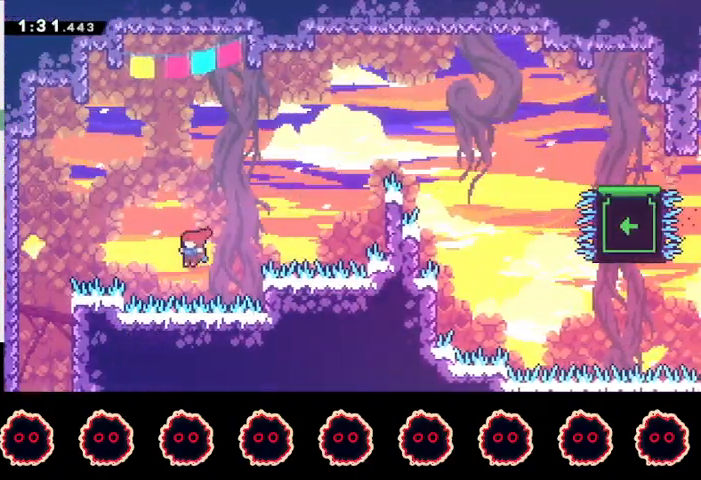
{"buttons": ["R2"], "left_stick": "right", "right_stick": "center", "events": [[33, "CIRCLE", "down"], [333, "CIRCLE", "up"], [433, "R2", "down"], [433, "left_stick", "right"]]}
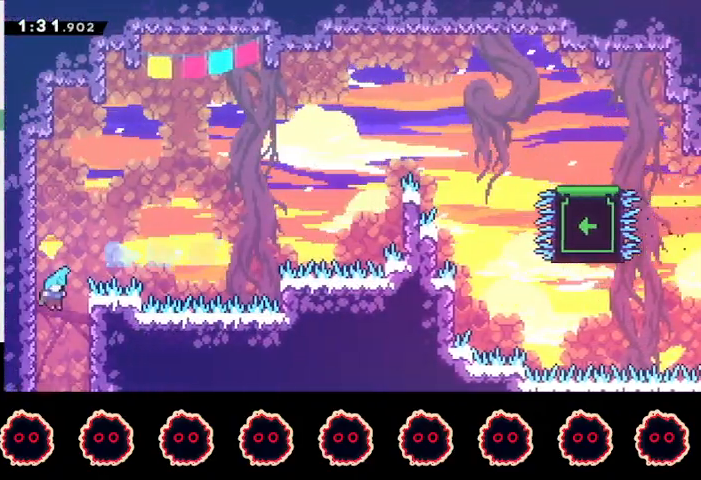
{"buttons": ["R2"], "left_stick": "right", "right_stick": "center", "events": [[333, "left_stick", "center"], [400, "left_stick", "right"]]}
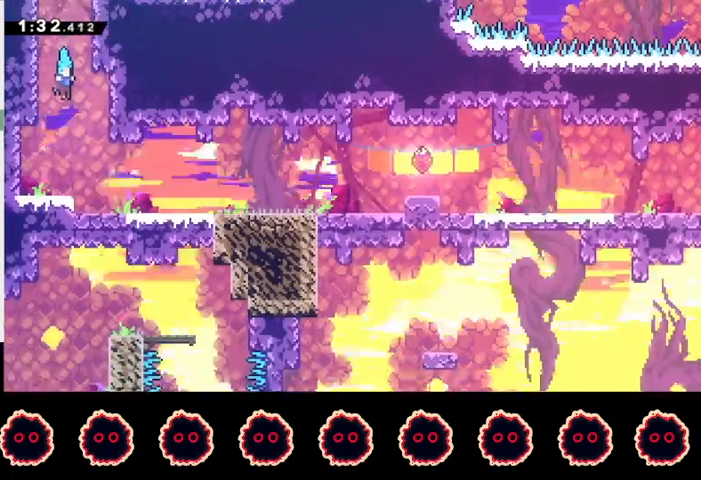
{"buttons": ["R2"], "left_stick": "right", "right_stick": "center", "events": []}
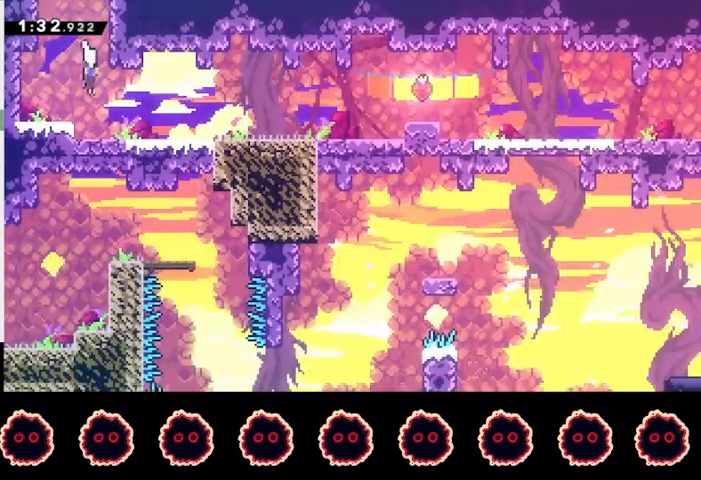
{"buttons": ["R1"], "left_stick": "down-right", "right_stick": "center", "events": [[67, "SQUARE", "down"], [67, "left_stick", "down-right"], [200, "SQUARE", "up"], [233, "R2", "up"], [267, "CROSS", "down"], [333, "CROSS", "up"], [333, "SQUARE", "down"], [467, "SQUARE", "up"], [500, "R1", "down"]]}
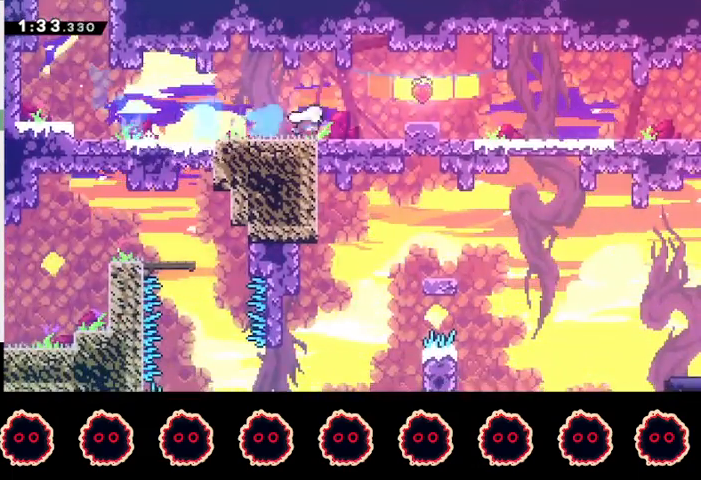
{"buttons": ["SQUARE", "R2"], "left_stick": "down-right", "right_stick": "center", "events": [[33, "CROSS", "down"], [100, "L1", "down"], [167, "CROSS", "up"], [167, "R1", "up"], [233, "SQUARE", "down"], [300, "L1", "up"], [367, "SQUARE", "up"], [433, "CROSS", "down"], [433, "R2", "down"], [467, "SQUARE", "down"], [500, "CROSS", "up"]]}
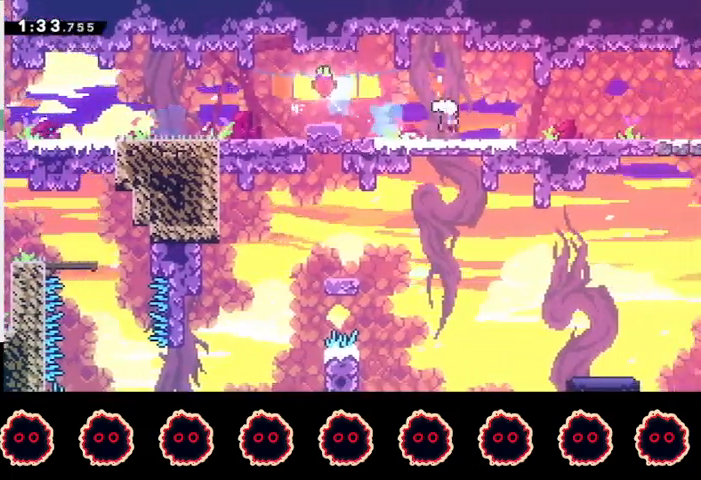
{"buttons": ["CROSS", "R2"], "left_stick": "down-right", "right_stick": "center", "events": [[133, "SQUARE", "up"], [167, "CROSS", "down"], [233, "SQUARE", "down"], [367, "CROSS", "up"], [400, "SQUARE", "up"], [467, "CROSS", "down"]]}
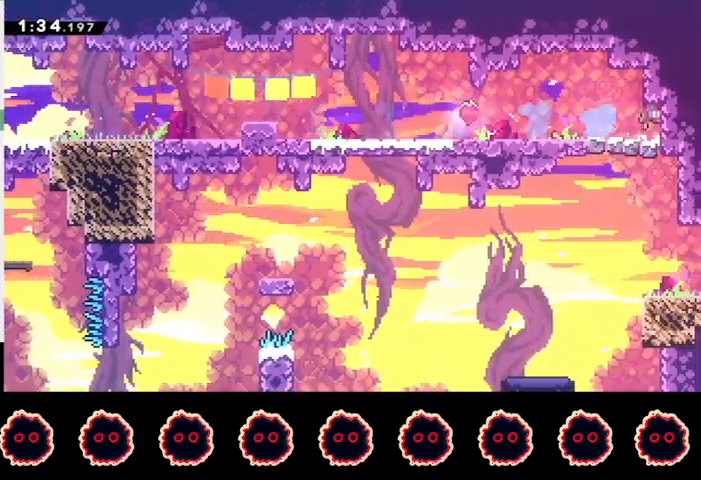
{"buttons": ["R2"], "left_stick": "down-right", "right_stick": "center", "events": [[33, "CROSS", "up"], [100, "SQUARE", "down"], [200, "SQUARE", "up"]]}
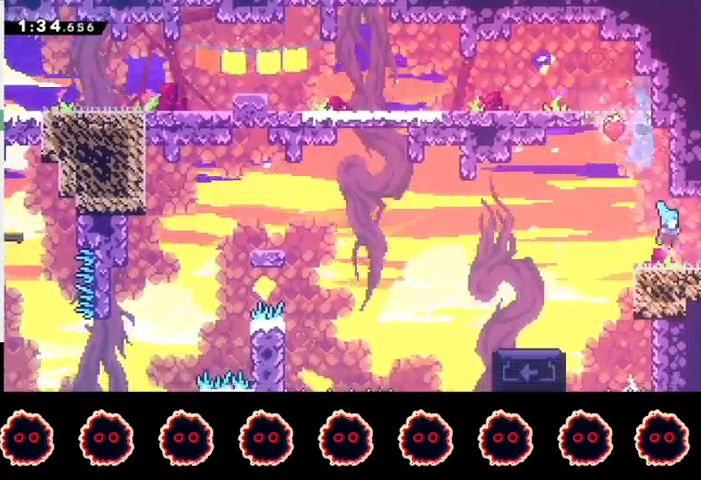
{"buttons": ["CROSS", "R2"], "left_stick": "down-left", "right_stick": "center", "events": [[67, "left_stick", "center"], [167, "SQUARE", "down"], [167, "left_stick", "down-left"], [300, "SQUARE", "up"], [367, "CROSS", "down"]]}
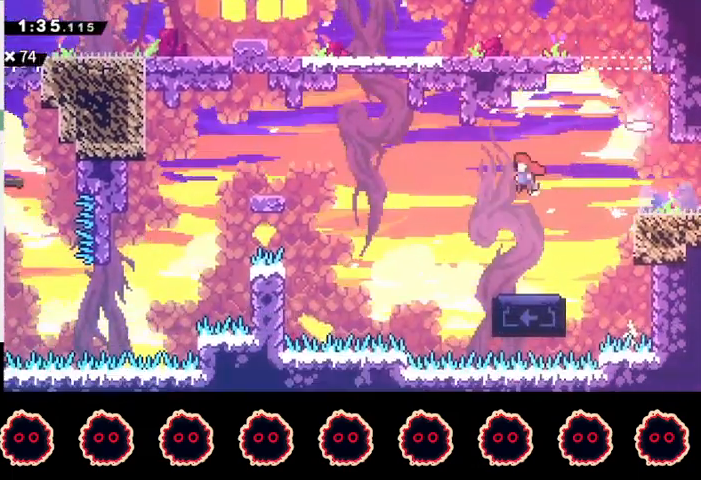
{"buttons": [], "left_stick": "left", "right_stick": "center", "events": [[100, "left_stick", "left"], [267, "CROSS", "up"], [267, "R2", "up"], [333, "SQUARE", "down"], [500, "SQUARE", "up"]]}
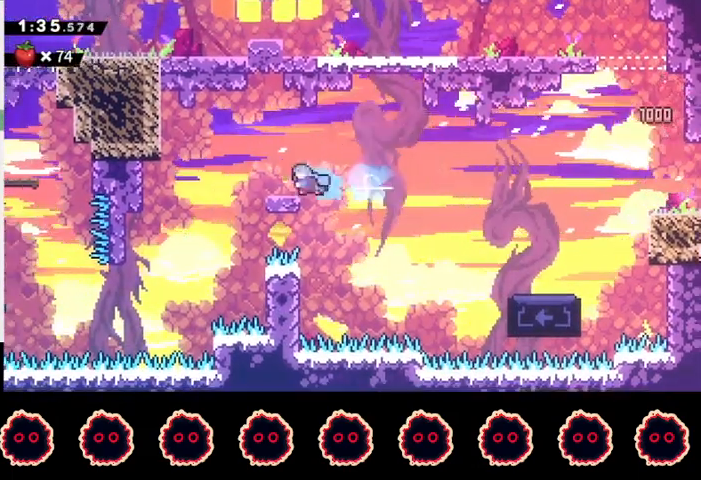
{"buttons": [], "left_stick": "up-left", "right_stick": "center", "events": [[367, "left_stick", "up-left"]]}
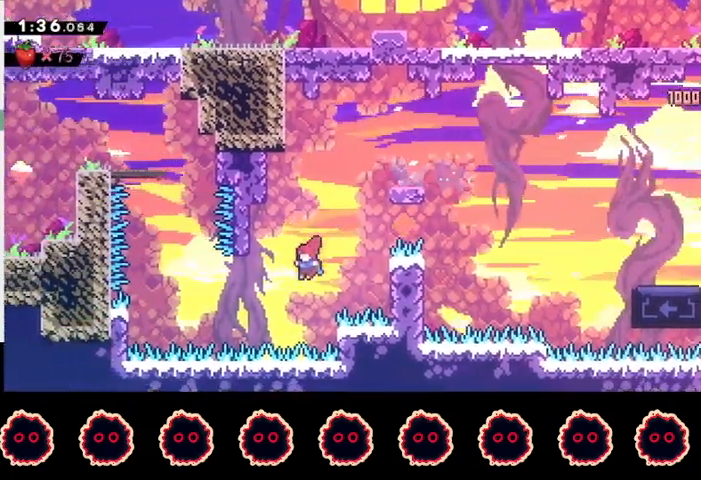
{"buttons": ["CROSS", "R1"], "left_stick": "right", "right_stick": "center", "events": [[133, "CIRCLE", "down"], [267, "CIRCLE", "up"], [267, "left_stick", "center"], [300, "CROSS", "down"], [300, "R1", "down"], [400, "left_stick", "right"]]}
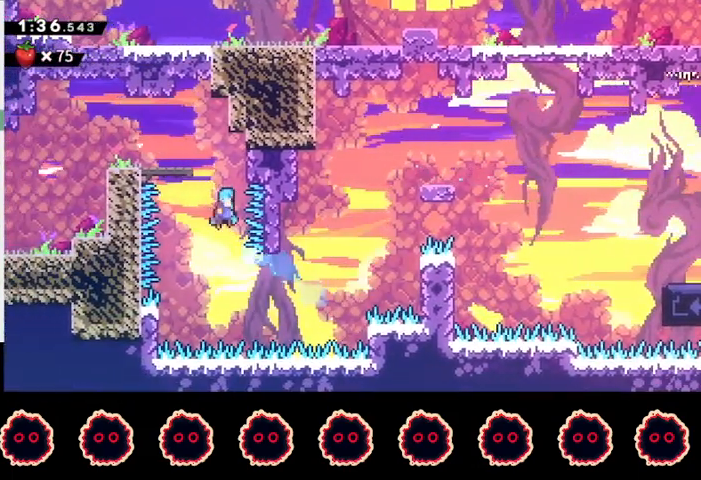
{"buttons": [], "left_stick": "center", "right_stick": "center", "events": [[167, "CROSS", "up"], [233, "left_stick", "left"], [267, "CROSS", "down"], [433, "CROSS", "up"], [433, "R1", "up"], [433, "left_stick", "center"]]}
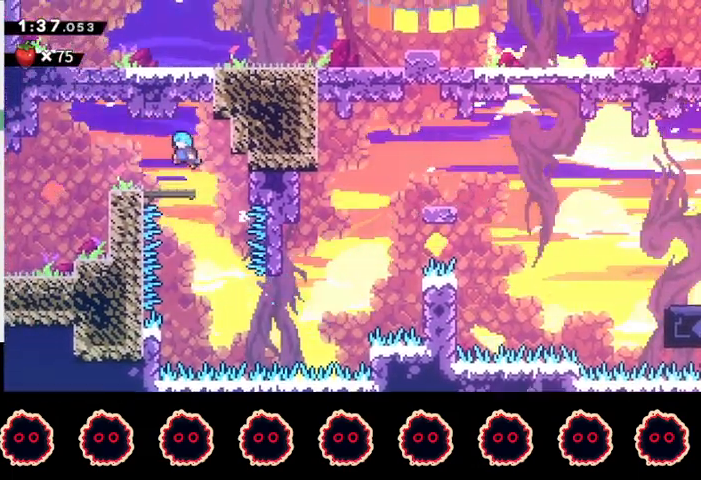
{"buttons": ["CROSS"], "left_stick": "left", "right_stick": "center", "events": [[233, "CIRCLE", "down"], [233, "left_stick", "left"], [367, "CIRCLE", "up"], [400, "CROSS", "down"]]}
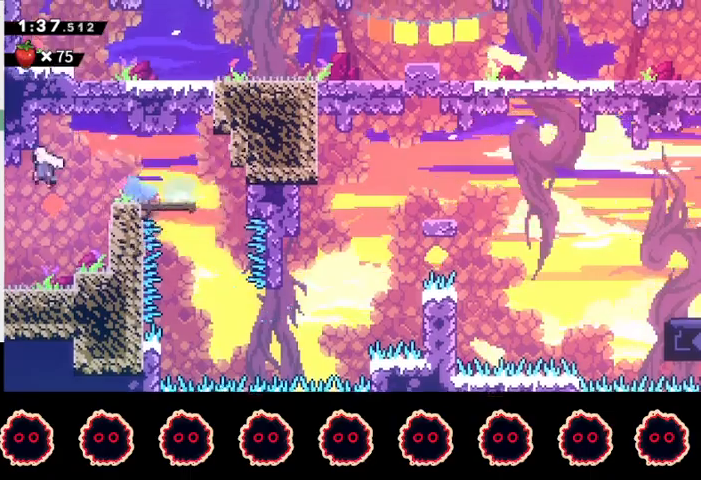
{"buttons": [], "left_stick": "left", "right_stick": "center", "events": [[67, "CROSS", "up"], [100, "CIRCLE", "down"], [267, "CIRCLE", "up"], [300, "left_stick", "up-right"], [367, "left_stick", "center"], [433, "left_stick", "left"]]}
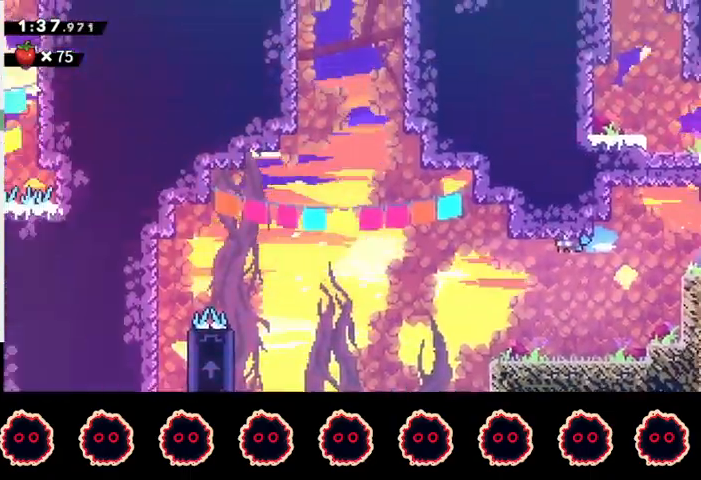
{"buttons": [], "left_stick": "left", "right_stick": "center", "events": []}
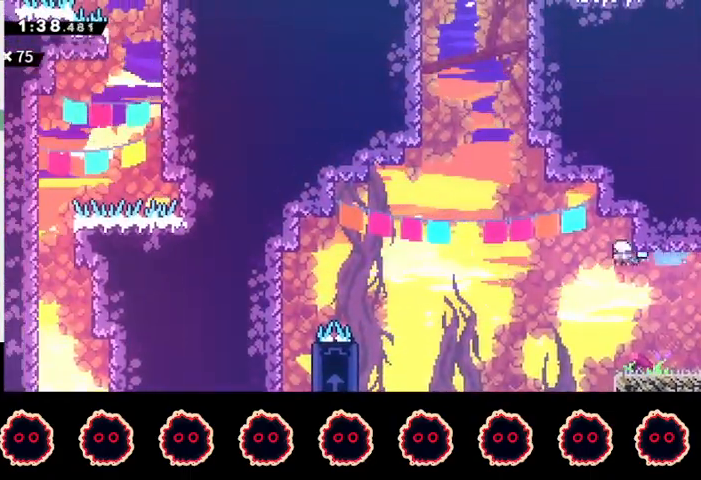
{"buttons": ["SQUARE"], "left_stick": "up-left", "right_stick": "center", "events": [[33, "CROSS", "down"], [400, "CROSS", "up"], [433, "left_stick", "up-left"], [467, "SQUARE", "down"]]}
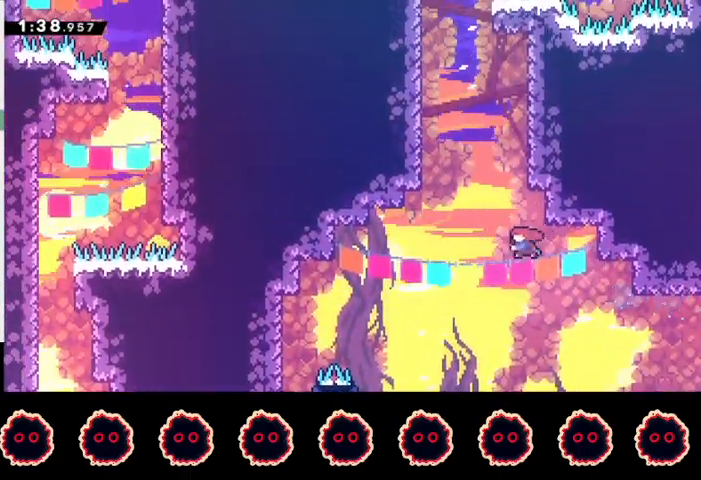
{"buttons": ["CROSS"], "left_stick": "left", "right_stick": "center", "events": [[133, "SQUARE", "up"], [200, "left_stick", "left"], [267, "CROSS", "down"]]}
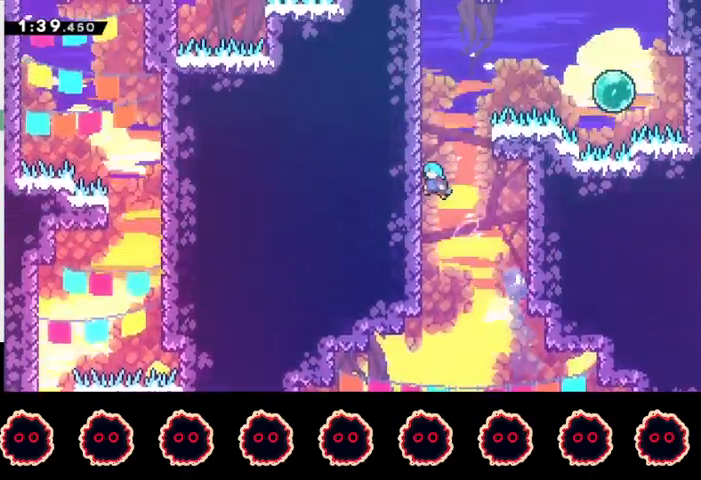
{"buttons": ["CROSS", "L1", "R1"], "left_stick": "up-right", "right_stick": "center", "events": [[33, "CROSS", "up"], [67, "CROSS", "down"], [133, "left_stick", "up-right"], [267, "CROSS", "up"], [300, "CROSS", "down"], [300, "R1", "down"], [333, "L1", "down"]]}
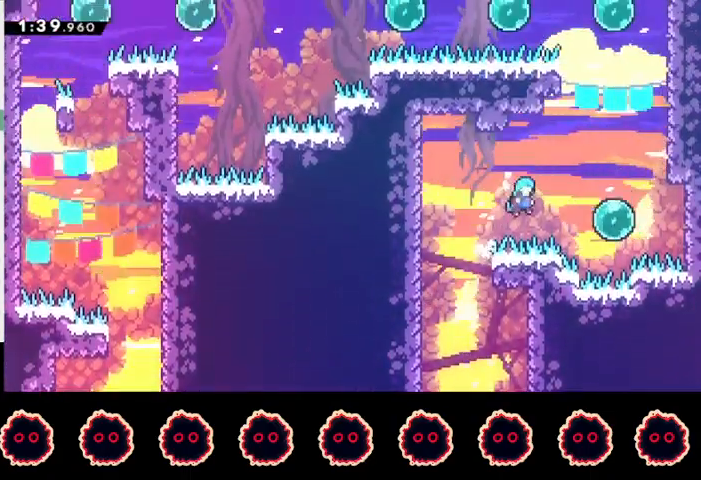
{"buttons": ["R1"], "left_stick": "up", "right_stick": "center", "events": [[300, "CROSS", "up"], [300, "L1", "up"], [367, "SQUARE", "down"], [367, "left_stick", "up"], [500, "SQUARE", "up"]]}
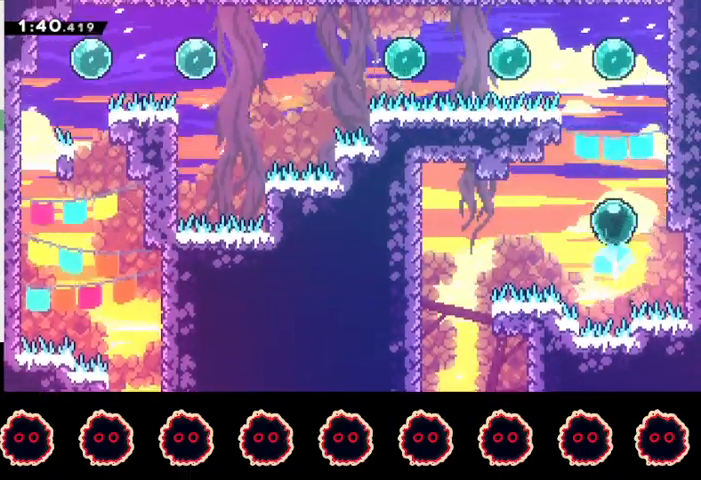
{"buttons": [], "left_stick": "left", "right_stick": "down-left", "events": [[67, "SQUARE", "down"], [267, "SQUARE", "up"], [267, "left_stick", "center"], [300, "R1", "up"], [367, "left_stick", "left"], [433, "right_stick", "down-left"]]}
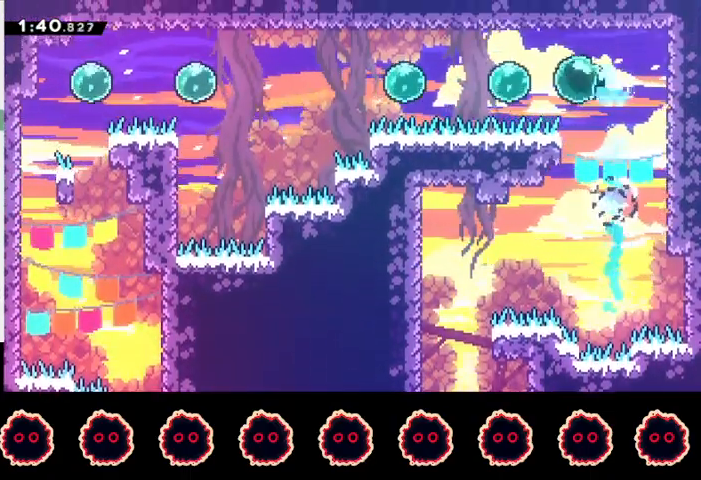
{"buttons": [], "left_stick": "left", "right_stick": "down-left", "events": [[67, "right_stick", "up-right"], [167, "right_stick", "down"], [233, "right_stick", "up-right"], [333, "right_stick", "down"], [400, "right_stick", "right"], [500, "right_stick", "down-left"]]}
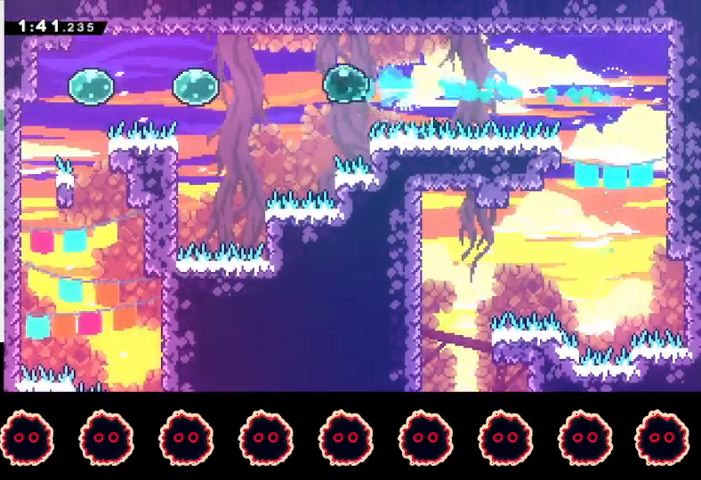
{"buttons": [], "left_stick": "left", "right_stick": "down-left", "events": [[67, "right_stick", "up-right"], [200, "right_stick", "down"], [267, "right_stick", "up-right"], [400, "right_stick", "down-left"]]}
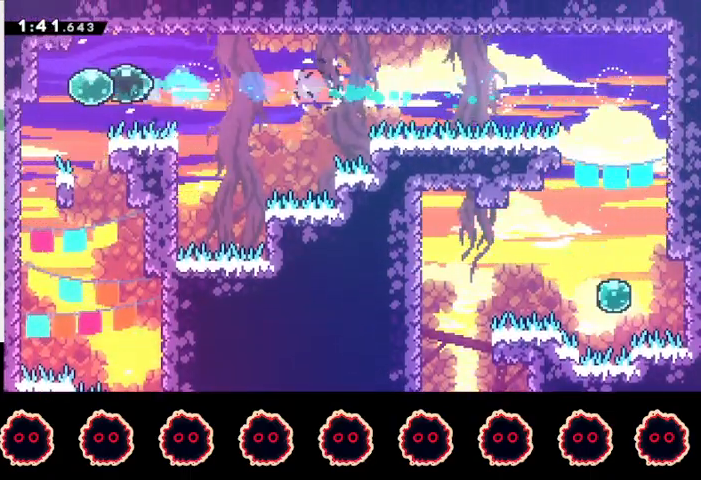
{"buttons": ["R2"], "left_stick": "down-right", "right_stick": "center", "events": [[33, "right_stick", "up"], [100, "left_stick", "down"], [167, "R2", "down"], [200, "right_stick", "center"], [267, "left_stick", "down-right"]]}
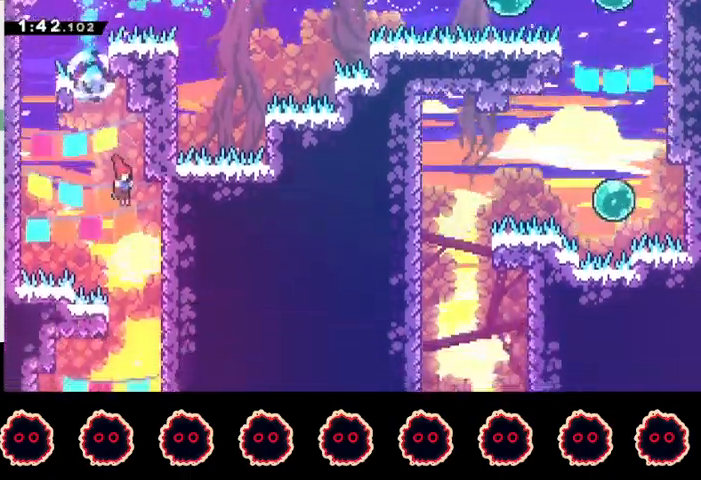
{"buttons": ["CIRCLE", "R2"], "left_stick": "down-left", "right_stick": "center", "events": [[67, "left_stick", "center"], [233, "left_stick", "down-left"], [300, "CIRCLE", "down"]]}